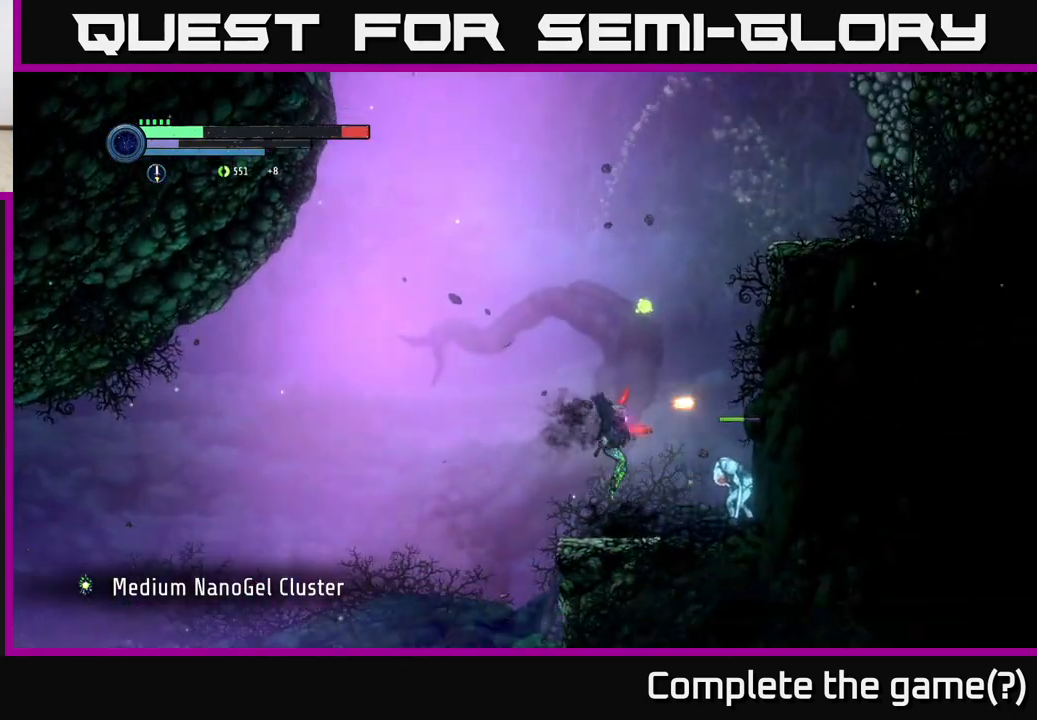
Gameplay with a controller (Xbox layout); each line is a JSON object with the inputs held at the frame after it. "events" lists button and stick changes between this image and that frame as [ms after this image, input, new state], when the widget could be followed in between.
{"buttons": [], "left_stick": "center", "right_stick": "center", "events": [[133, "X", "up"], [283, "X", "down"], [383, "X", "up"]]}
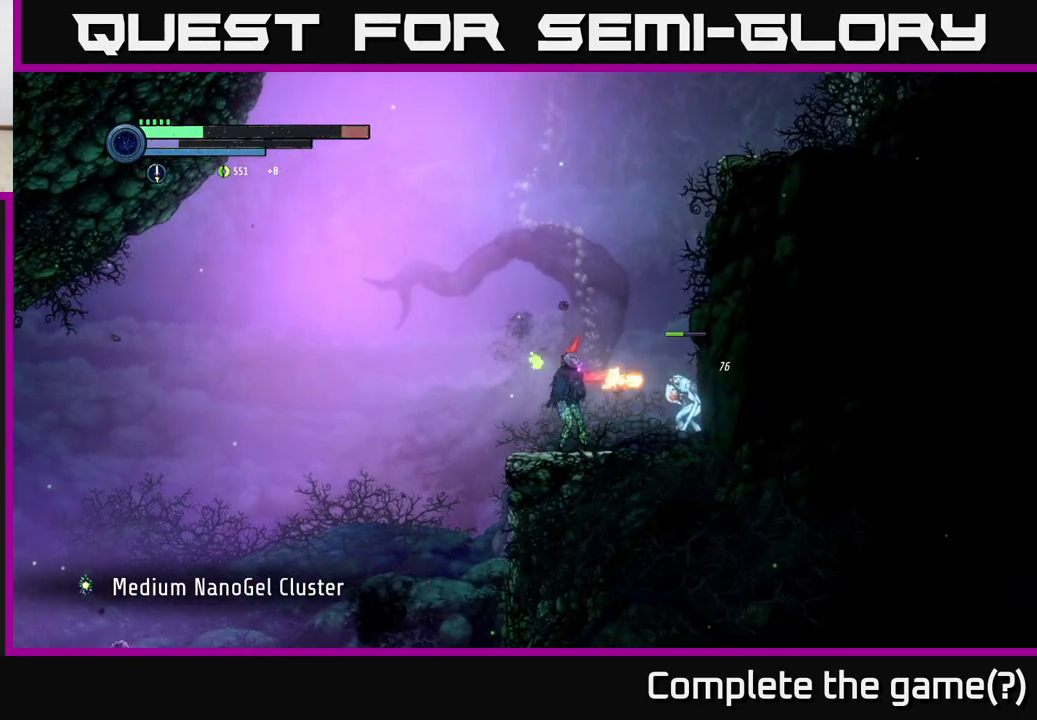
{"buttons": [], "left_stick": "center", "right_stick": "center", "events": [[17, "X", "down"], [100, "X", "up"], [250, "Y", "down"], [350, "Y", "up"]]}
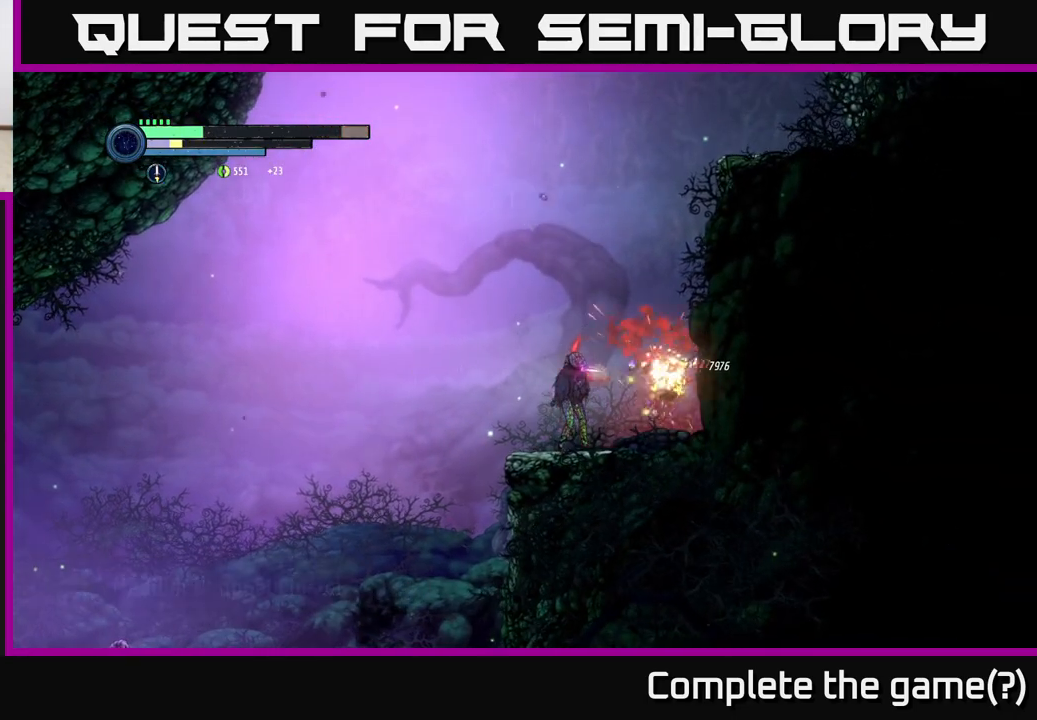
{"buttons": [], "left_stick": "right", "right_stick": "center", "events": [[233, "left_stick", "right"]]}
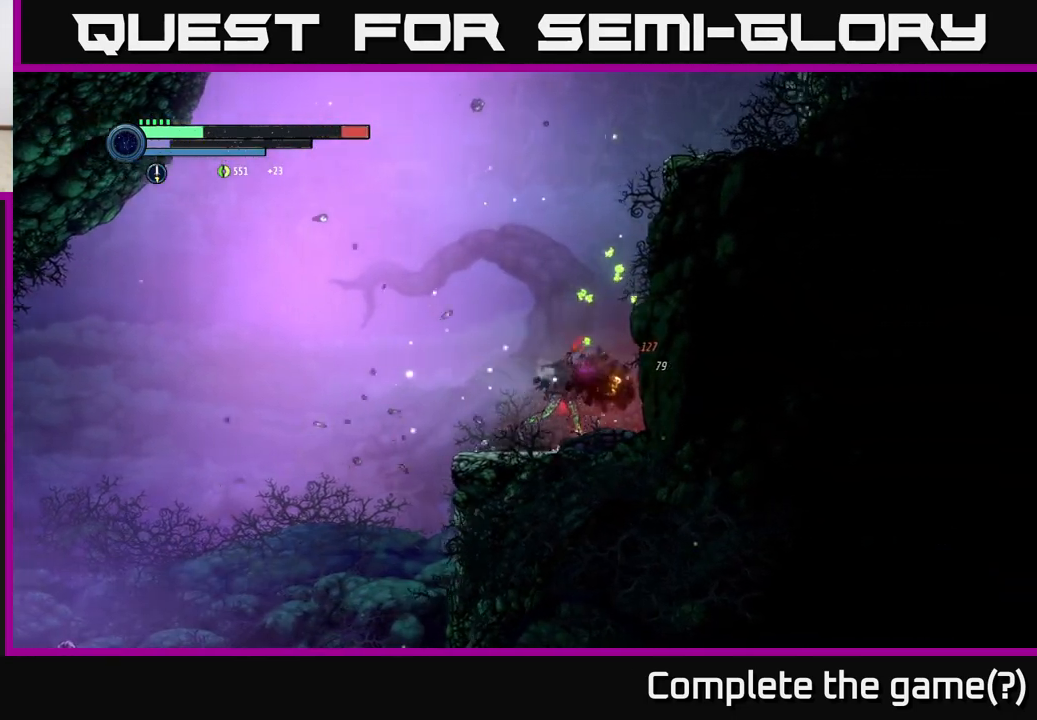
{"buttons": [], "left_stick": "right", "right_stick": "center", "events": [[50, "R2", "down"], [133, "A", "down"], [200, "R2", "up"], [200, "left_stick", "up-left"], [383, "A", "up"], [383, "left_stick", "right"]]}
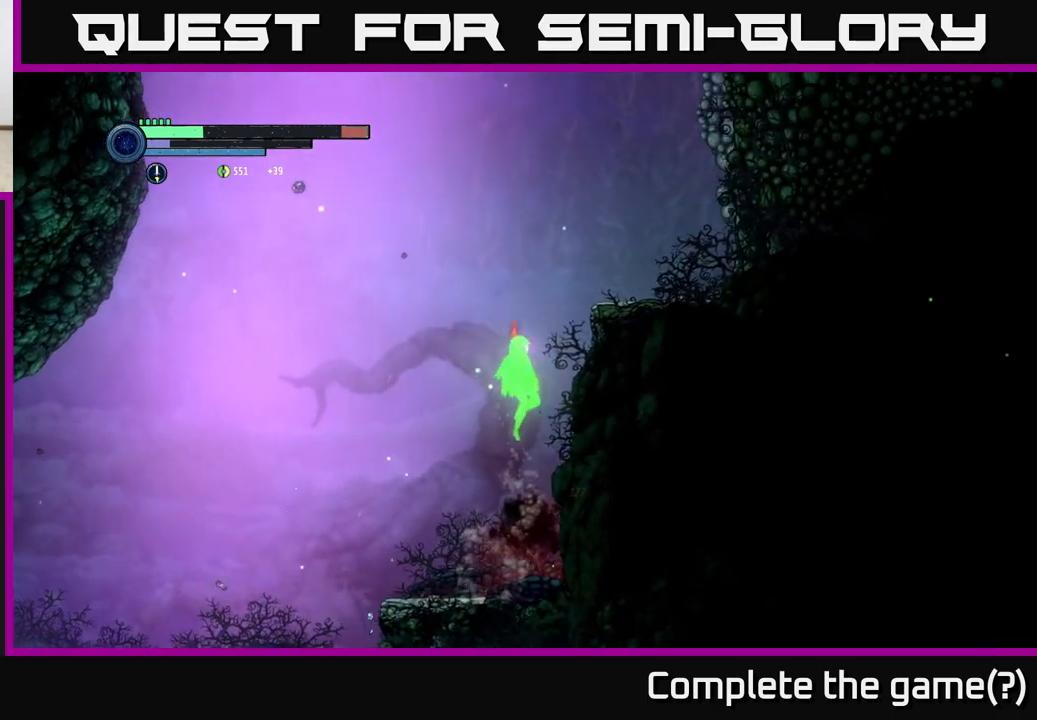
{"buttons": ["R1", "R2"], "left_stick": "left", "right_stick": "center", "events": [[133, "left_stick", "left"], [250, "R2", "down"], [500, "R1", "down"]]}
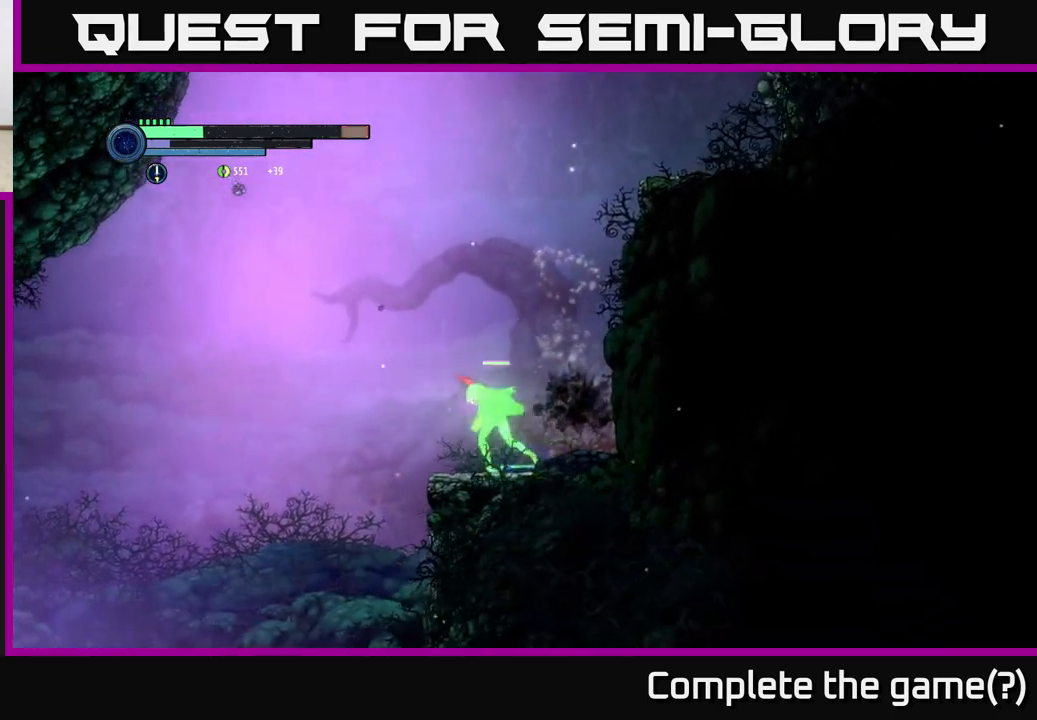
{"buttons": [], "left_stick": "down-right", "right_stick": "center", "events": [[33, "R2", "up"], [217, "R1", "up"], [433, "left_stick", "down-right"]]}
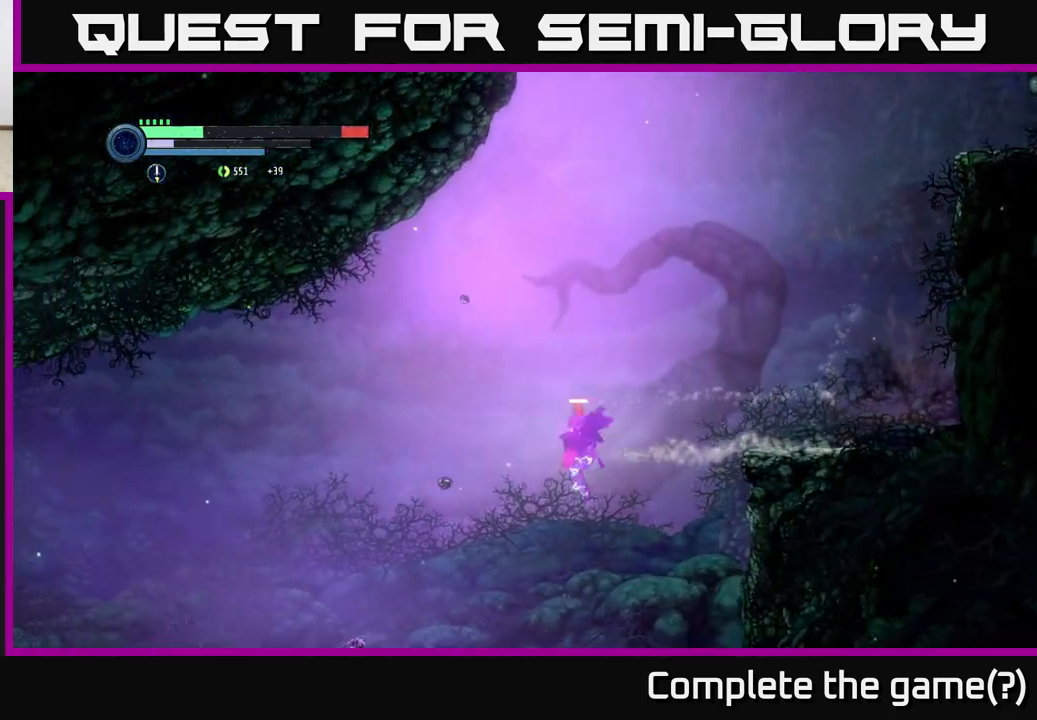
{"buttons": [], "left_stick": "left", "right_stick": "center", "events": [[33, "left_stick", "left"], [267, "left_stick", "center"], [500, "left_stick", "left"]]}
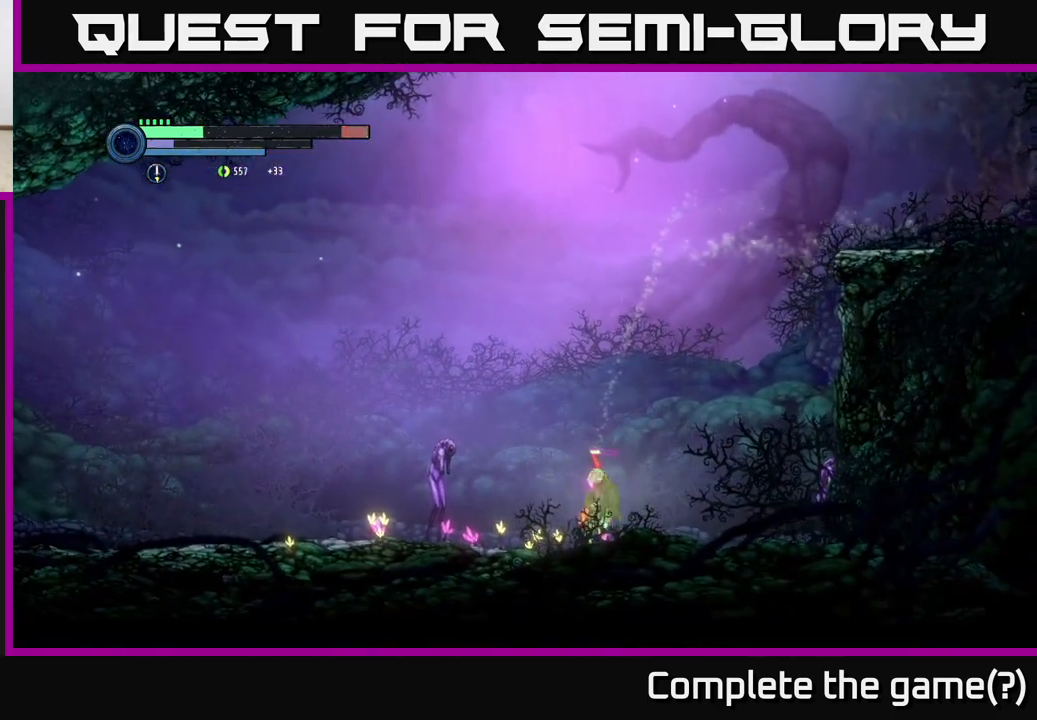
{"buttons": [], "left_stick": "left", "right_stick": "center", "events": [[100, "X", "down"], [200, "left_stick", "center"], [217, "X", "up"], [317, "X", "down"], [400, "left_stick", "left"], [417, "X", "up"]]}
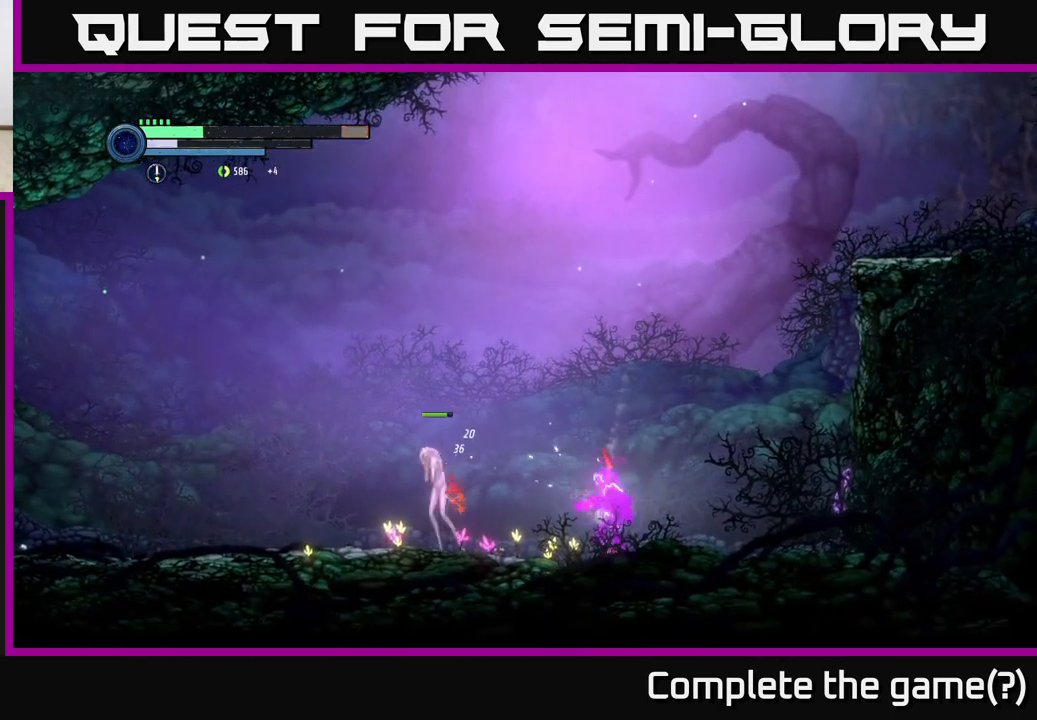
{"buttons": ["Y"], "left_stick": "center", "right_stick": "center", "events": [[17, "left_stick", "center"], [33, "Y", "down"], [167, "Y", "up"], [233, "left_stick", "left"], [433, "Y", "down"], [467, "left_stick", "center"]]}
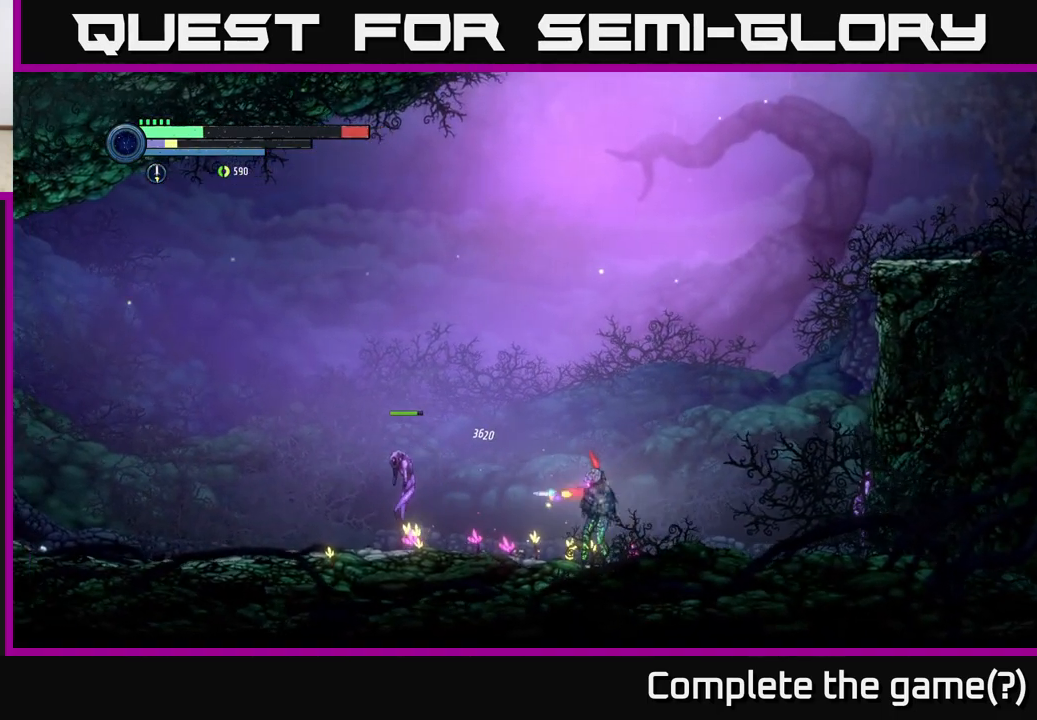
{"buttons": [], "left_stick": "left", "right_stick": "center", "events": [[50, "Y", "up"], [300, "left_stick", "left"]]}
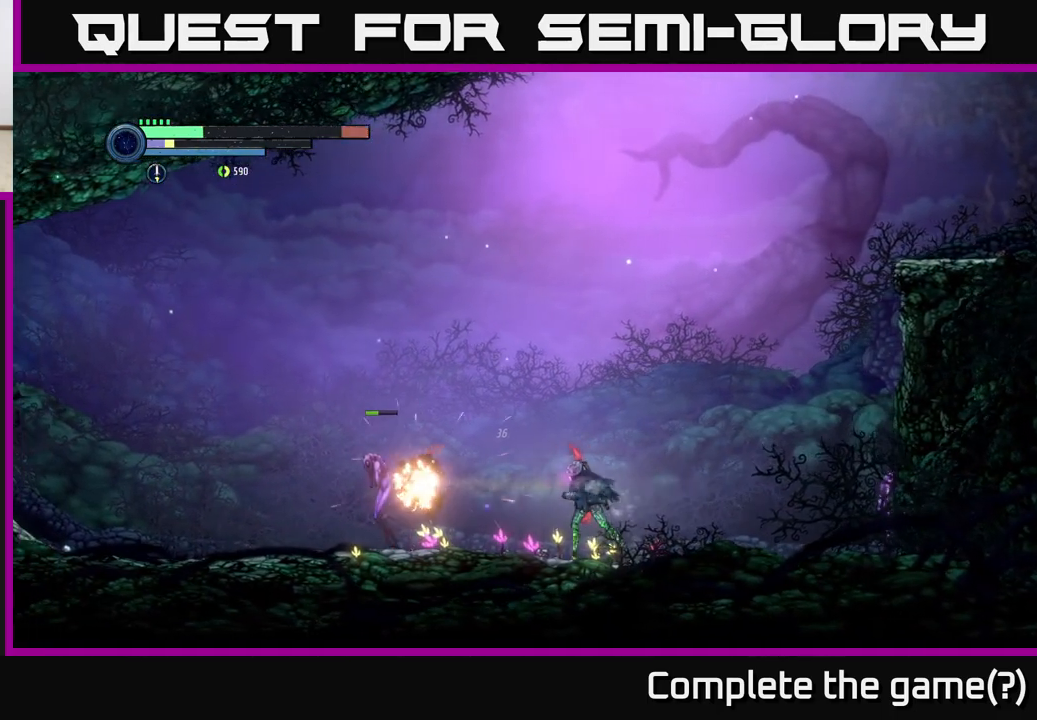
{"buttons": [], "left_stick": "left", "right_stick": "center", "events": [[267, "B", "down"], [350, "B", "up"]]}
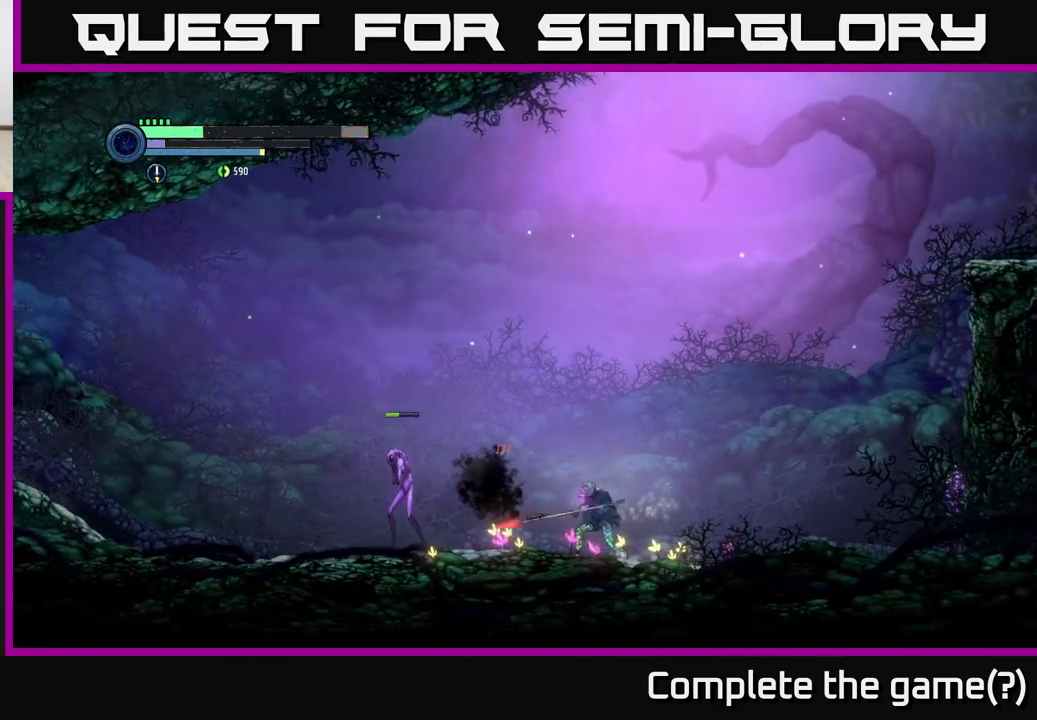
{"buttons": [], "left_stick": "left", "right_stick": "center", "events": []}
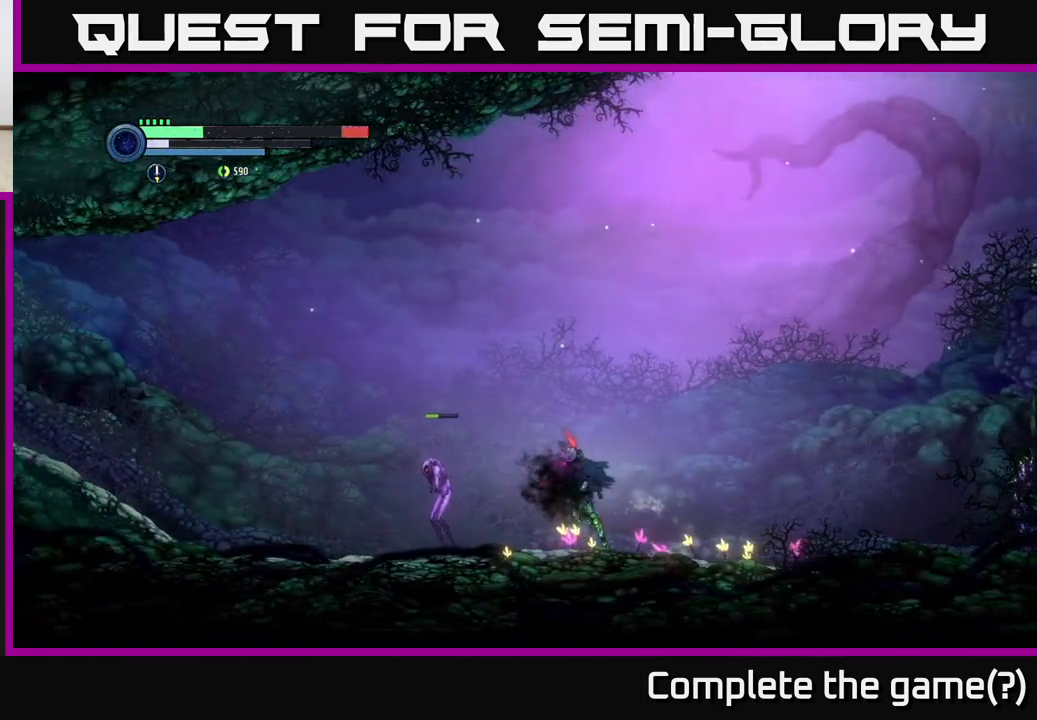
{"buttons": [], "left_stick": "center", "right_stick": "center", "events": [[117, "B", "down"], [250, "B", "up"], [483, "left_stick", "center"]]}
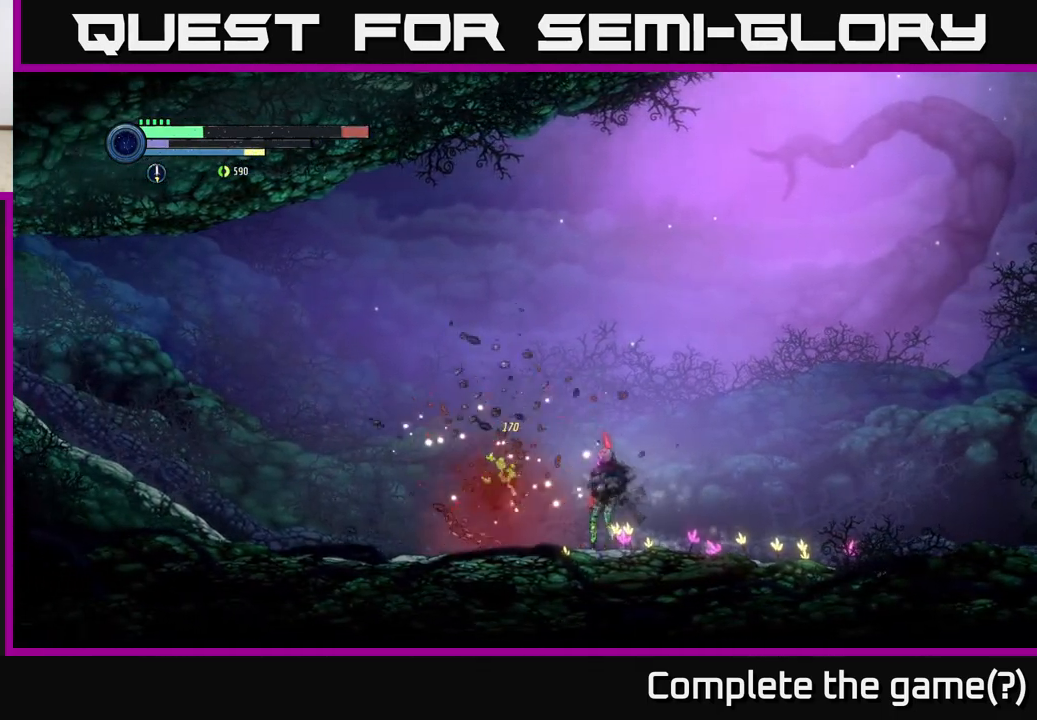
{"buttons": [], "left_stick": "left", "right_stick": "center", "events": [[33, "B", "down"], [150, "B", "up"], [200, "left_stick", "left"]]}
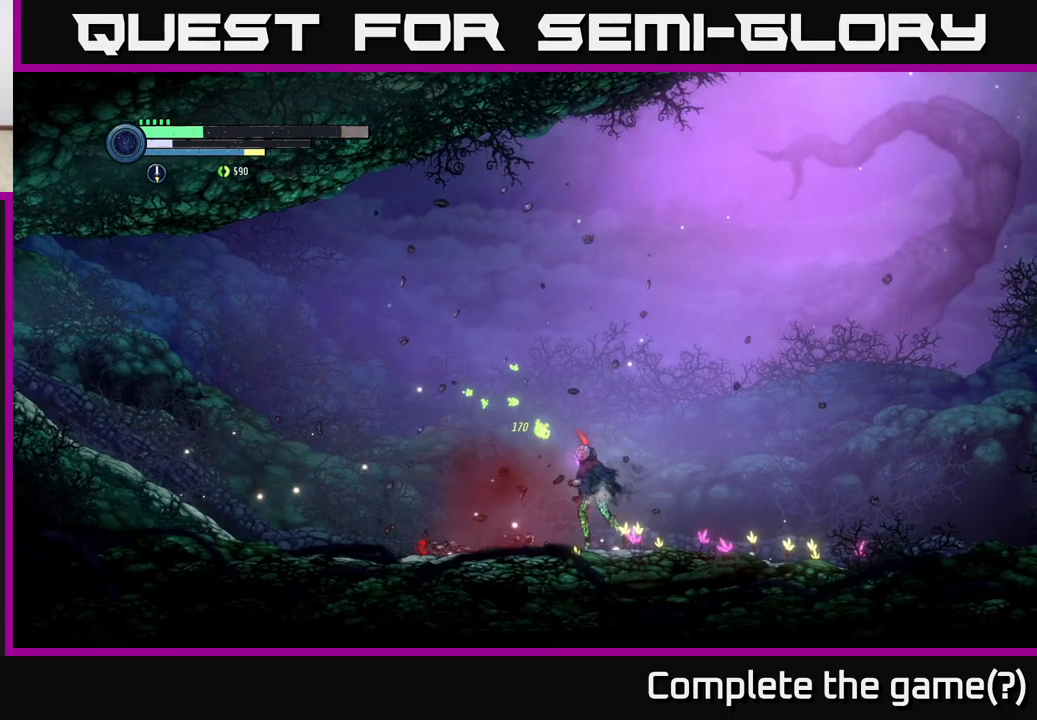
{"buttons": [], "left_stick": "center", "right_stick": "center", "events": [[83, "left_stick", "right"], [200, "X", "down"], [300, "X", "up"], [300, "left_stick", "center"], [383, "X", "down"], [483, "X", "up"]]}
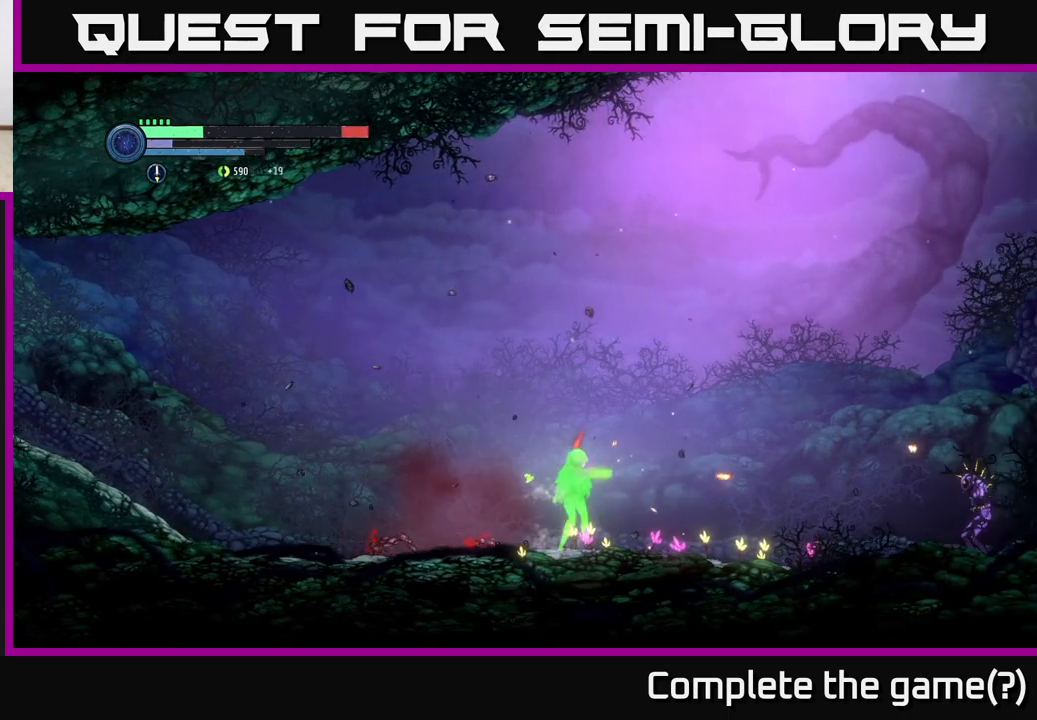
{"buttons": [], "left_stick": "left", "right_stick": "center", "events": [[100, "X", "down"], [183, "X", "up"], [317, "Y", "down"], [383, "Y", "up"], [467, "left_stick", "left"]]}
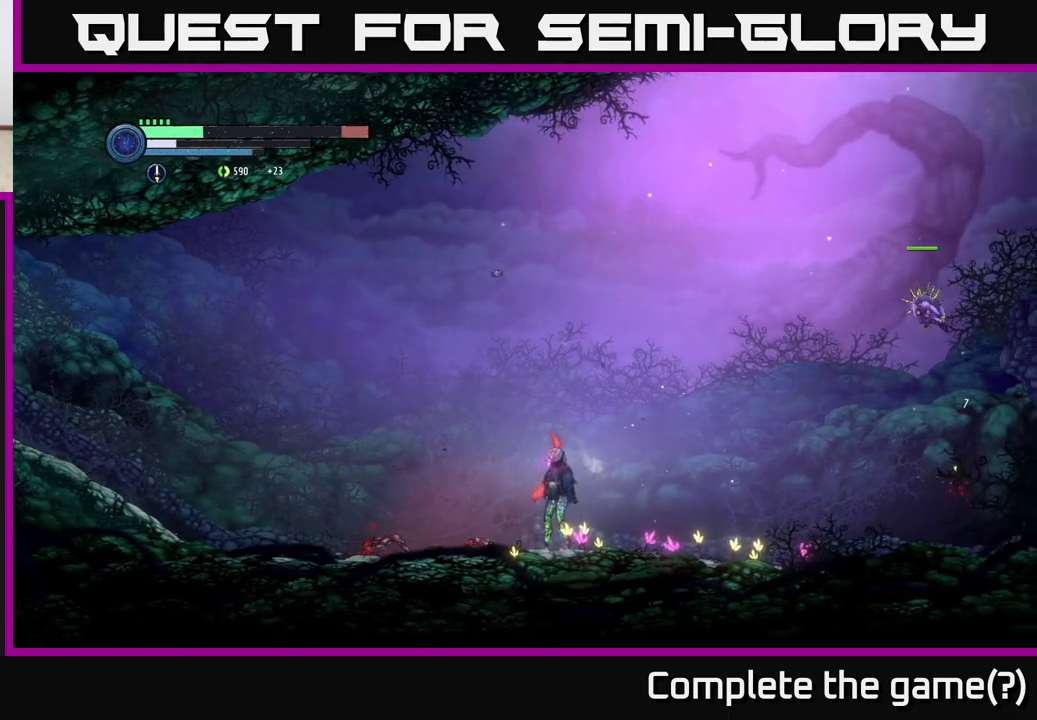
{"buttons": [], "left_stick": "left", "right_stick": "center", "events": []}
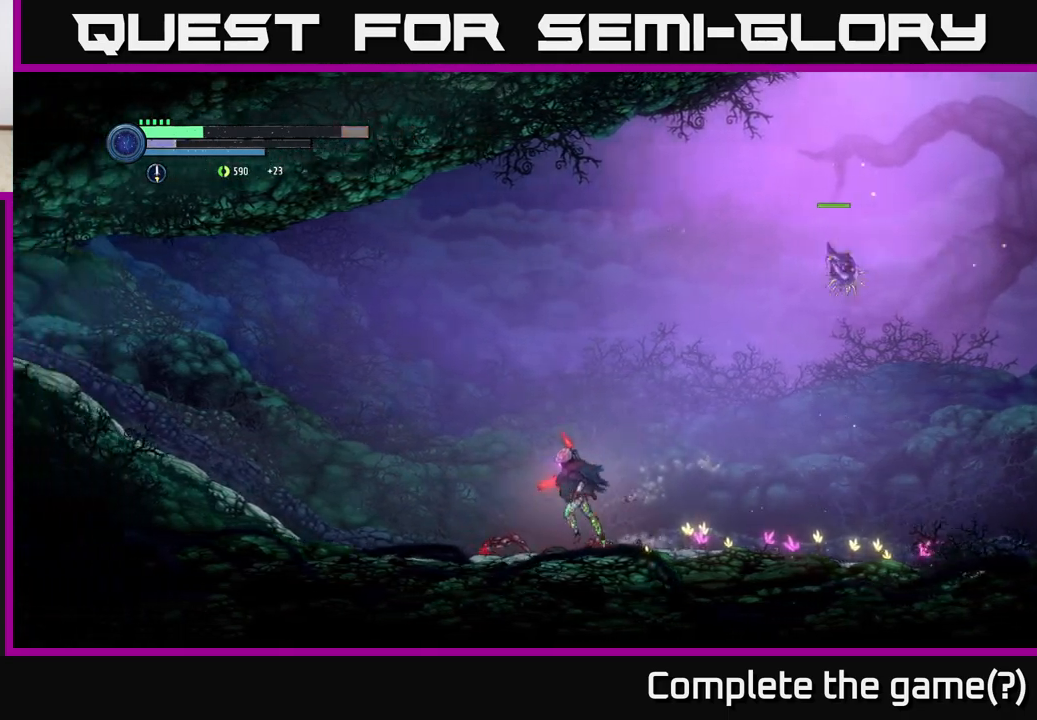
{"buttons": [], "left_stick": "center", "right_stick": "center", "events": [[250, "left_stick", "right"], [333, "Y", "down"], [400, "Y", "up"], [400, "left_stick", "center"]]}
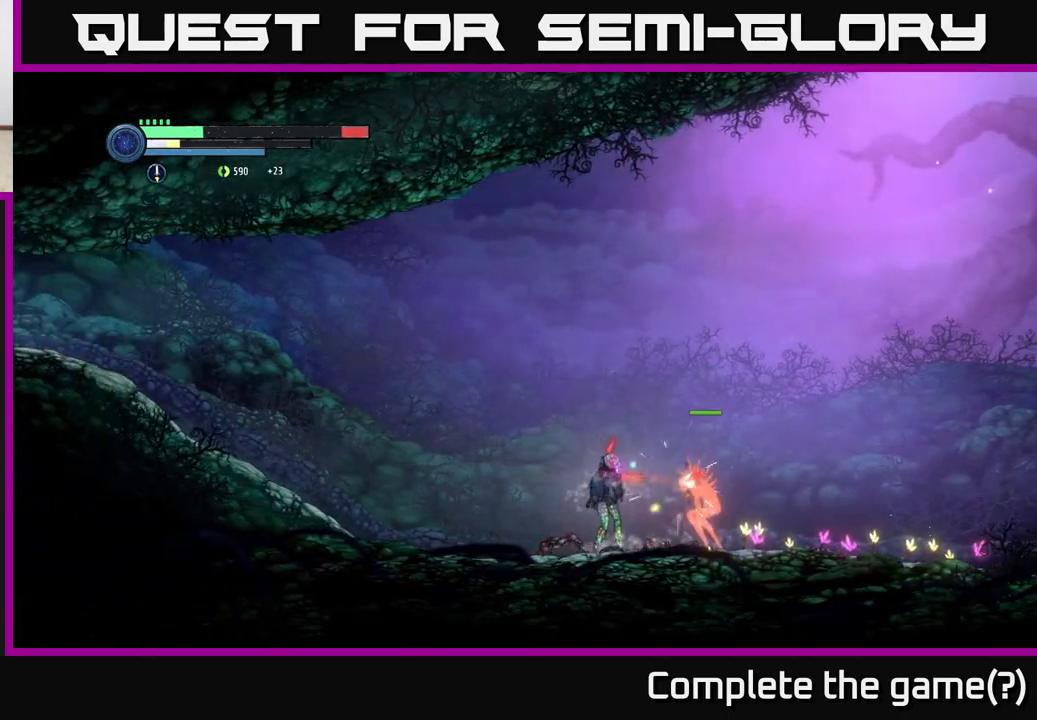
{"buttons": [], "left_stick": "center", "right_stick": "center", "events": [[217, "Y", "down"], [333, "Y", "up"]]}
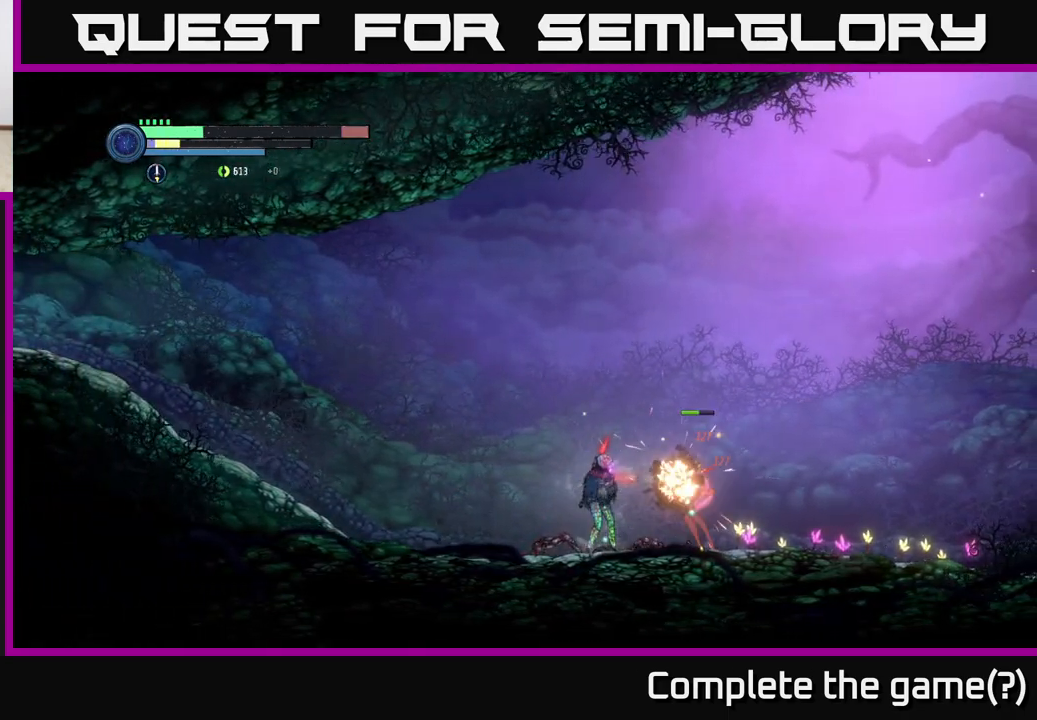
{"buttons": [], "left_stick": "center", "right_stick": "center", "events": [[133, "X", "down"], [233, "X", "up"], [400, "B", "down"], [500, "B", "up"]]}
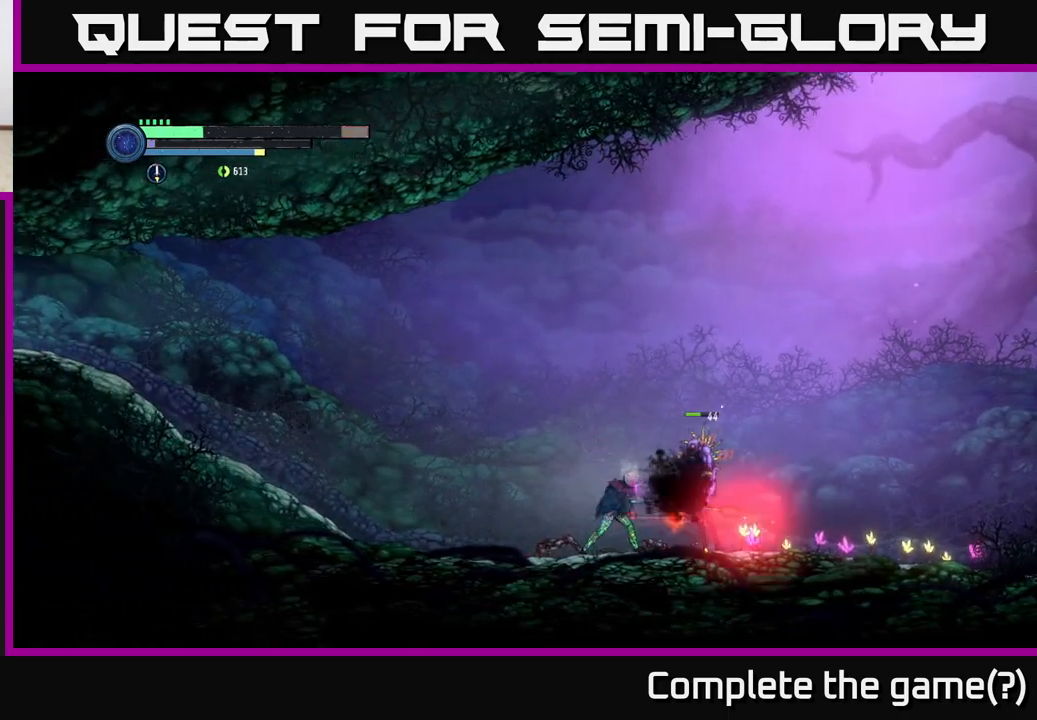
{"buttons": [], "left_stick": "center", "right_stick": "center", "events": [[267, "B", "down"], [383, "B", "up"]]}
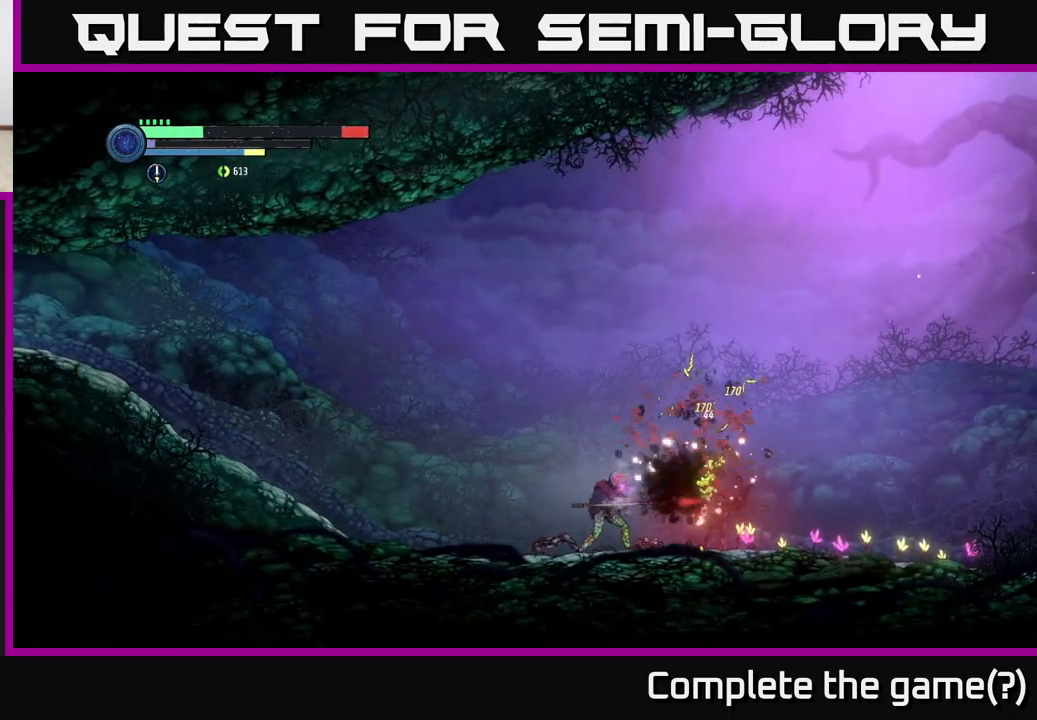
{"buttons": [], "left_stick": "right", "right_stick": "center", "events": [[117, "left_stick", "right"], [250, "R2", "down"], [267, "A", "down"], [283, "R2", "up"], [467, "A", "up"]]}
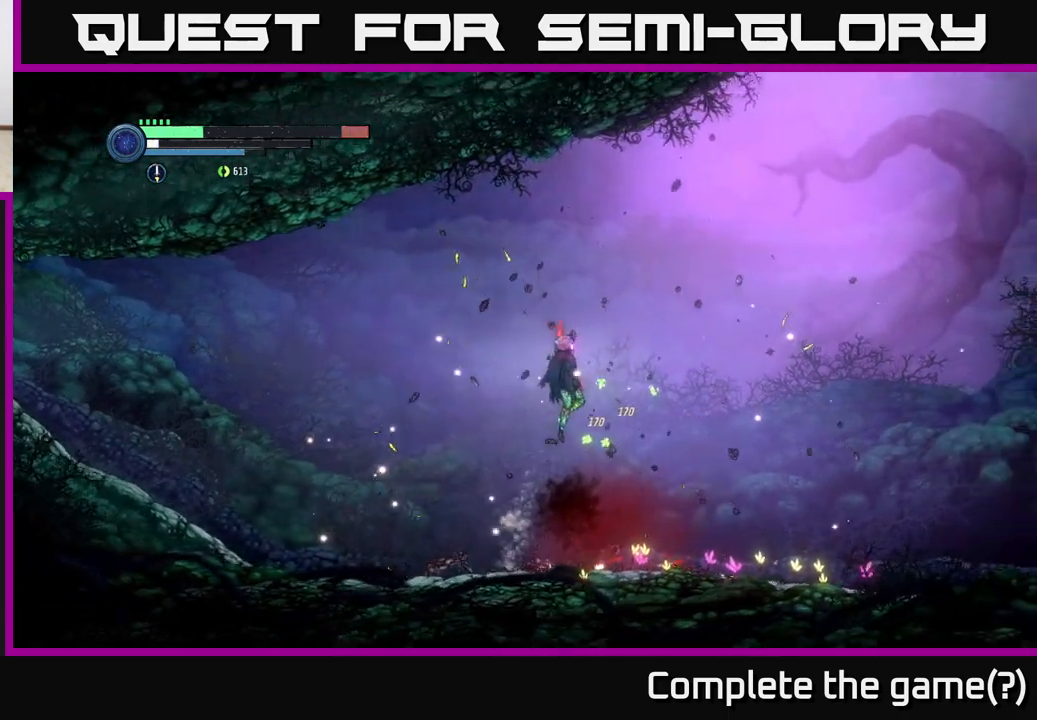
{"buttons": [], "left_stick": "center", "right_stick": "center", "events": [[367, "left_stick", "center"]]}
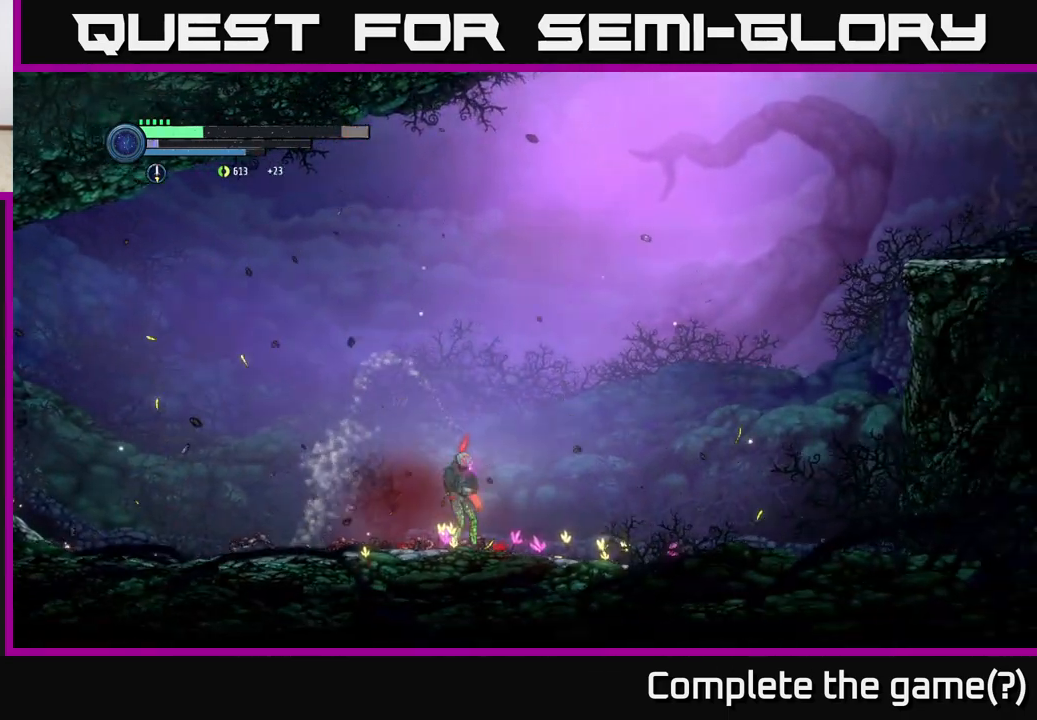
{"buttons": ["R1", "R2"], "left_stick": "left", "right_stick": "center", "events": [[83, "left_stick", "left"], [400, "R2", "down"], [433, "R1", "down"]]}
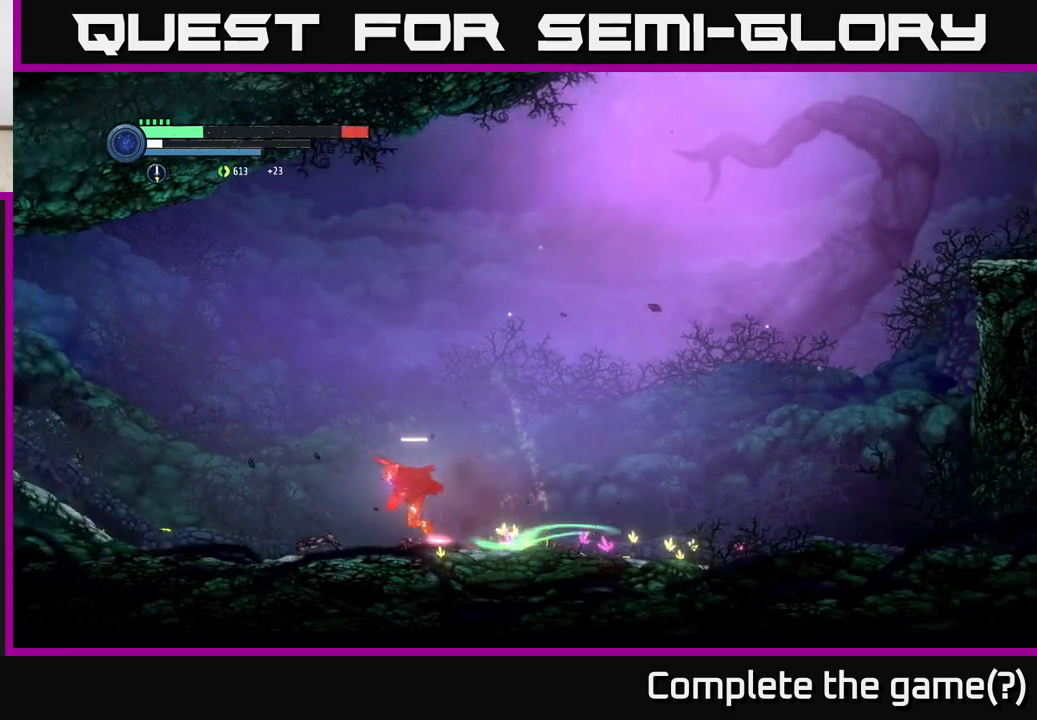
{"buttons": ["R2"], "left_stick": "left", "right_stick": "center", "events": [[367, "R1", "up"]]}
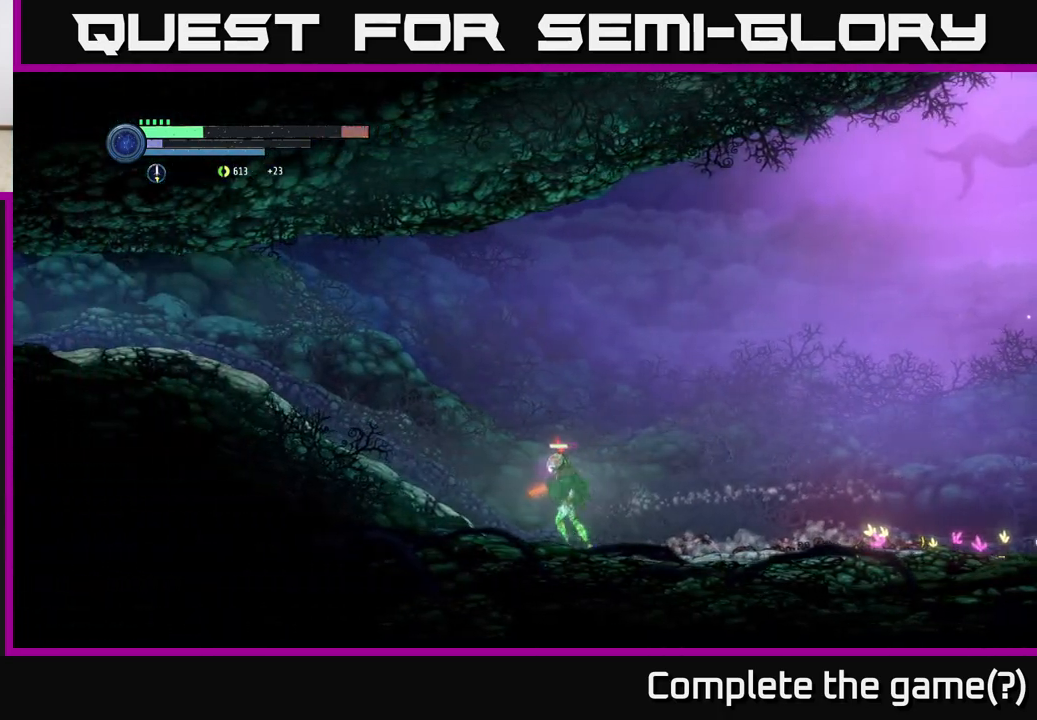
{"buttons": ["R2"], "left_stick": "left", "right_stick": "center", "events": []}
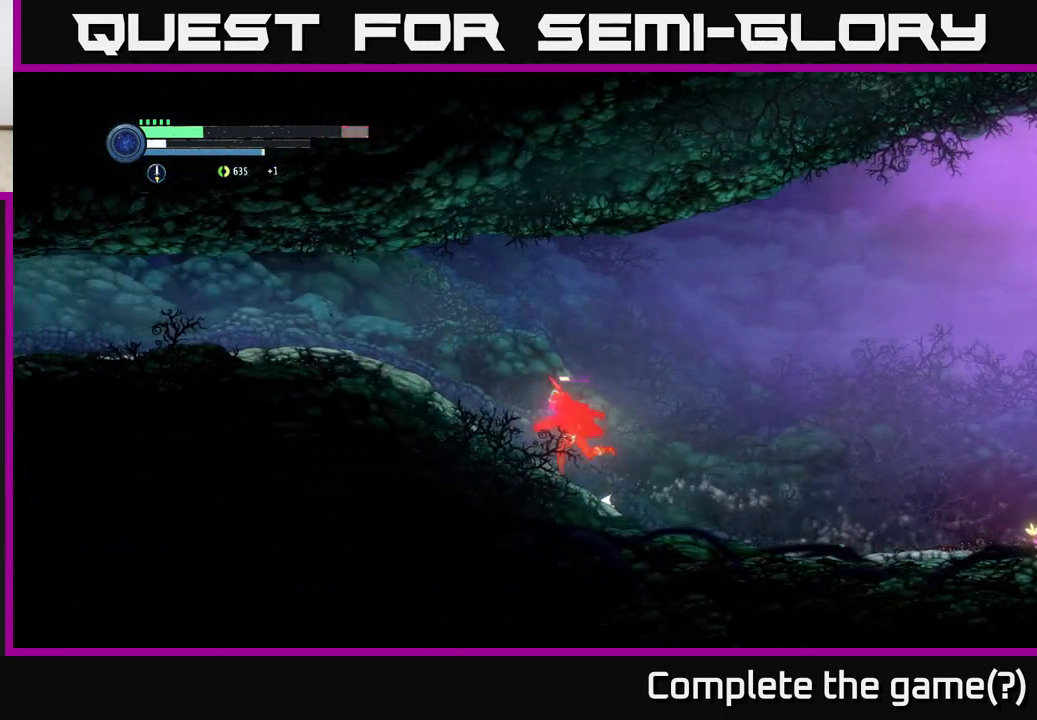
{"buttons": ["SELECT"], "left_stick": "center", "right_stick": "center", "events": [[367, "left_stick", "center"], [400, "R2", "up"], [450, "SELECT", "down"]]}
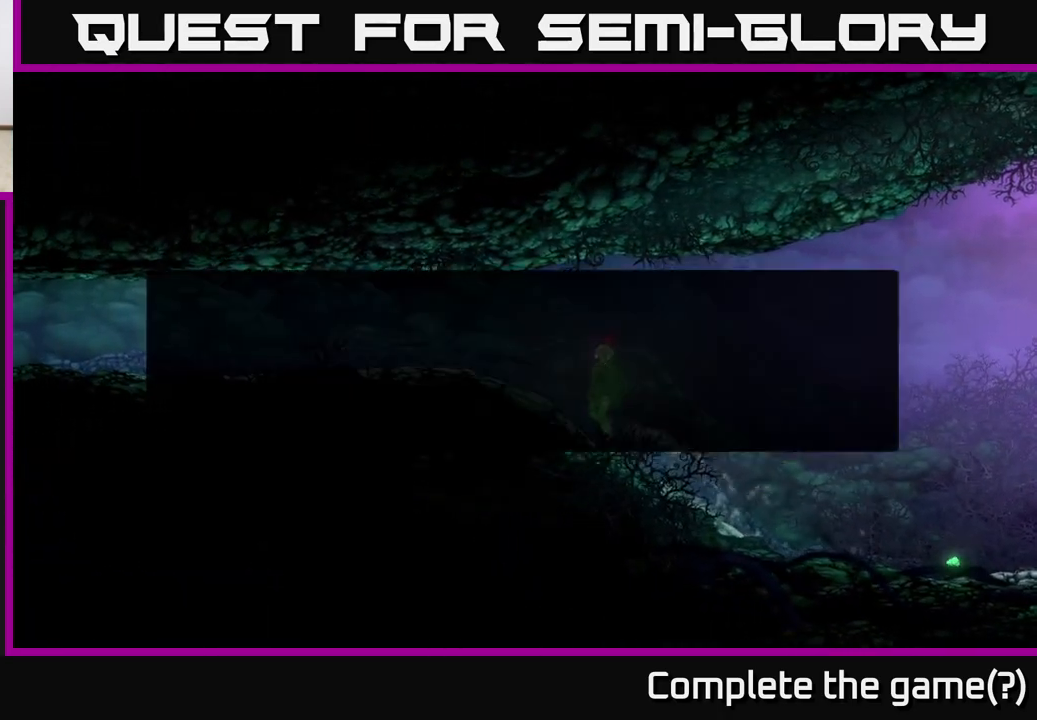
{"buttons": [], "left_stick": "center", "right_stick": "center", "events": [[100, "SELECT", "up"]]}
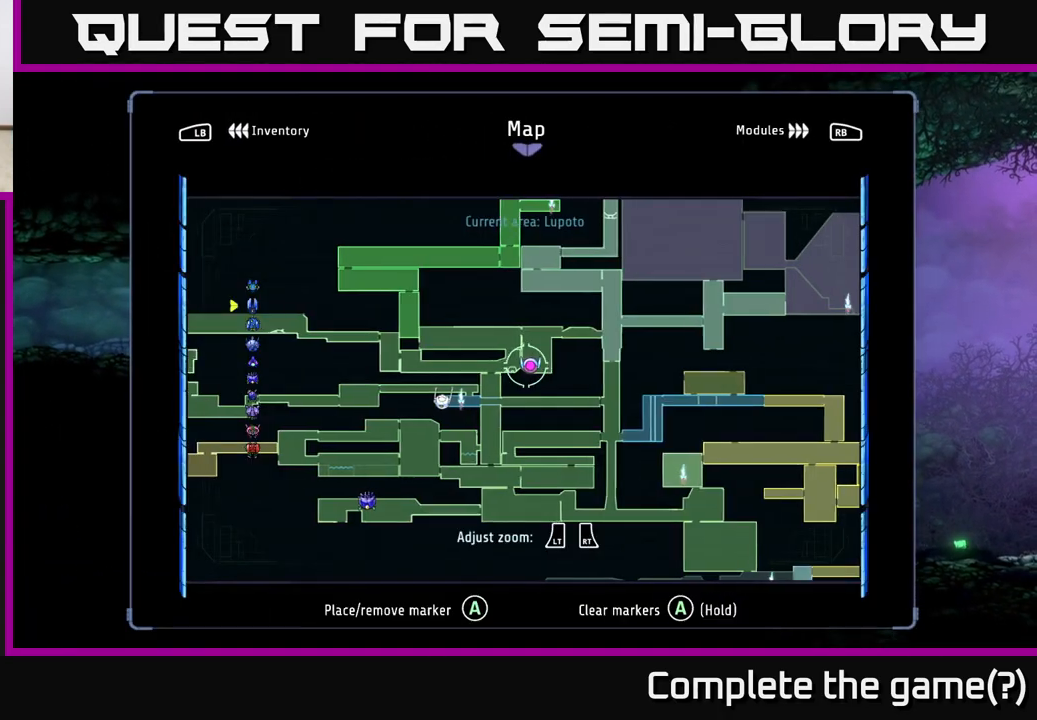
{"buttons": [], "left_stick": "center", "right_stick": "center", "events": [[17, "left_stick", "left"], [200, "left_stick", "center"]]}
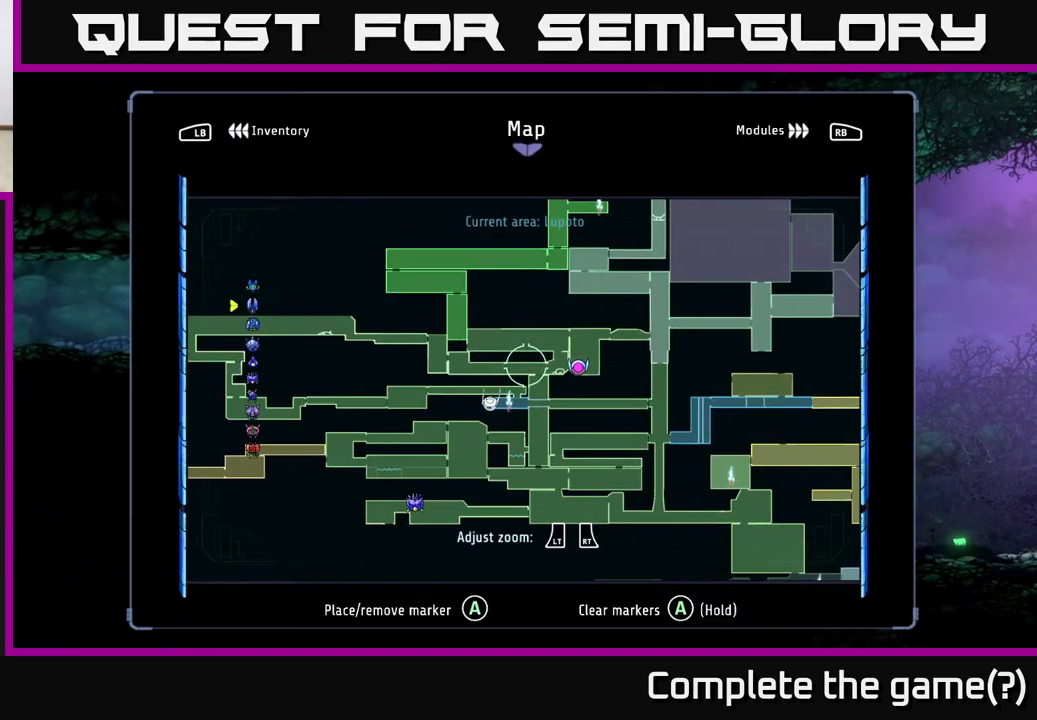
{"buttons": ["SELECT"], "left_stick": "center", "right_stick": "center", "events": [[183, "left_stick", "down-left"], [300, "left_stick", "center"], [467, "SELECT", "down"]]}